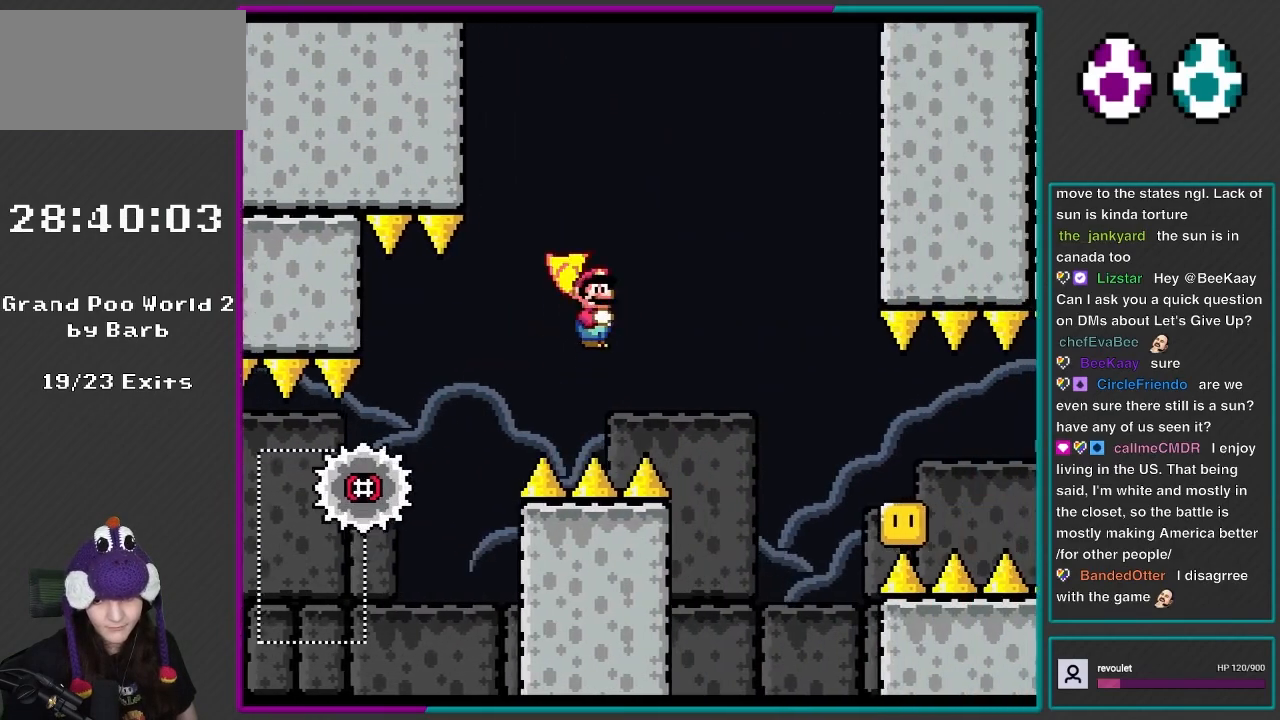
Gameplay with a controller (Nintendo layout); each line is a JSON object with the inputs held at the frame after it. "events" lists button and stick changes between this image and that frame as [ms after this image, input, new state], when the widget could be followed in between. Not read: L3 R3.
{"buttons": ["A", "X"], "events": [[467, "DPAD_RIGHT", "up"]]}
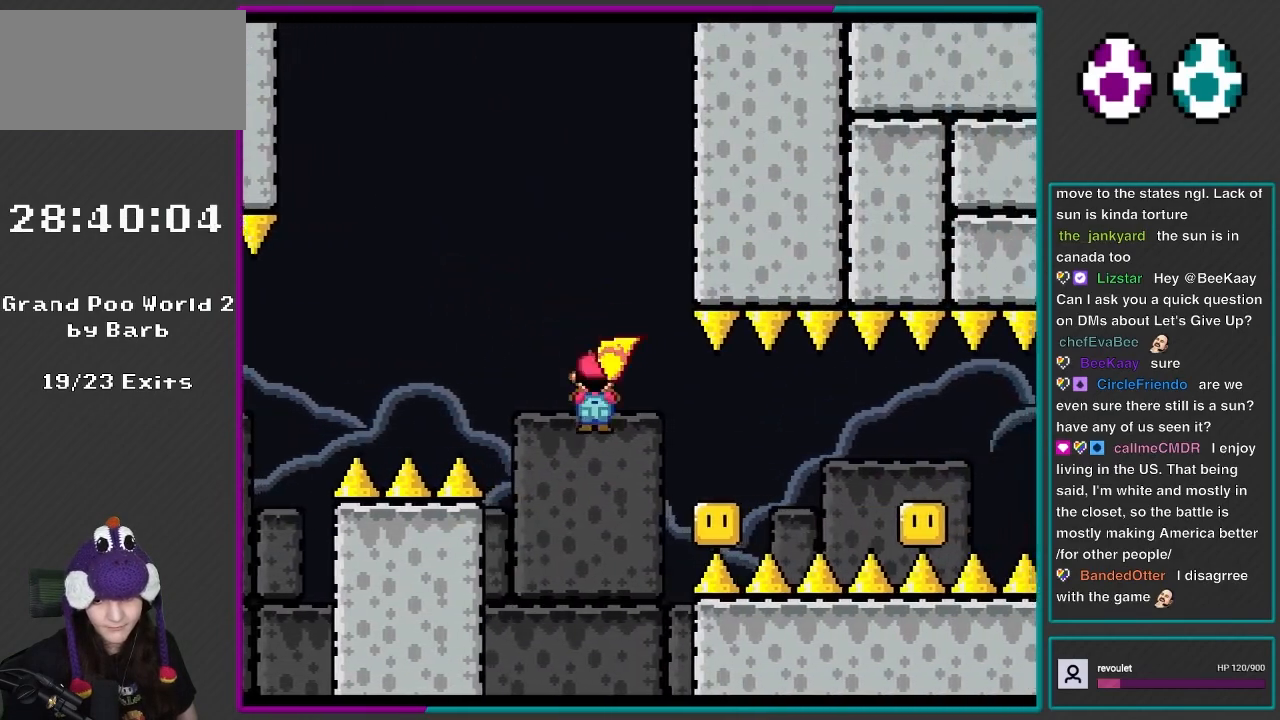
{"buttons": ["A", "X", "DPAD_RIGHT"], "events": [[17, "DPAD_LEFT", "down"], [83, "DPAD_UP", "down"], [100, "DPAD_LEFT", "up"], [100, "DPAD_UP", "up"], [133, "DPAD_RIGHT", "down"]]}
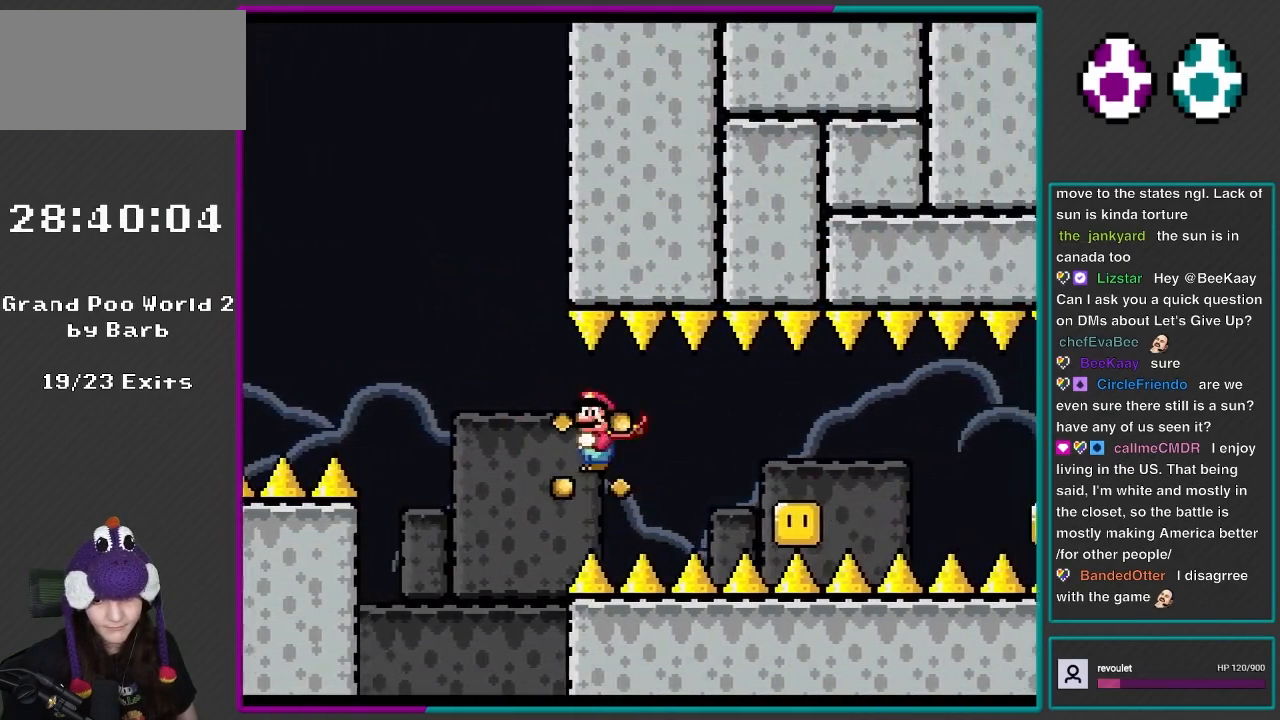
{"buttons": ["A", "X", "DPAD_RIGHT"], "events": []}
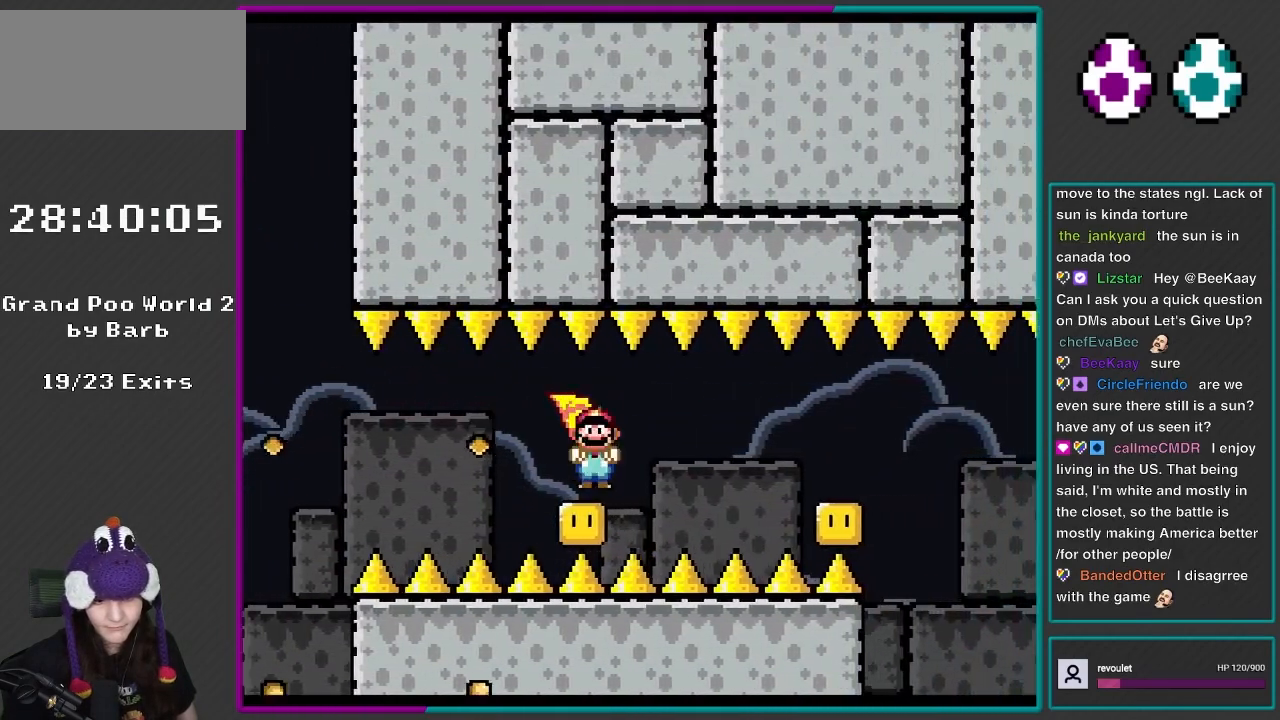
{"buttons": ["A", "X", "DPAD_RIGHT"], "events": [[117, "DPAD_LEFT", "down"], [117, "DPAD_RIGHT", "up"], [200, "DPAD_LEFT", "up"], [233, "DPAD_RIGHT", "down"]]}
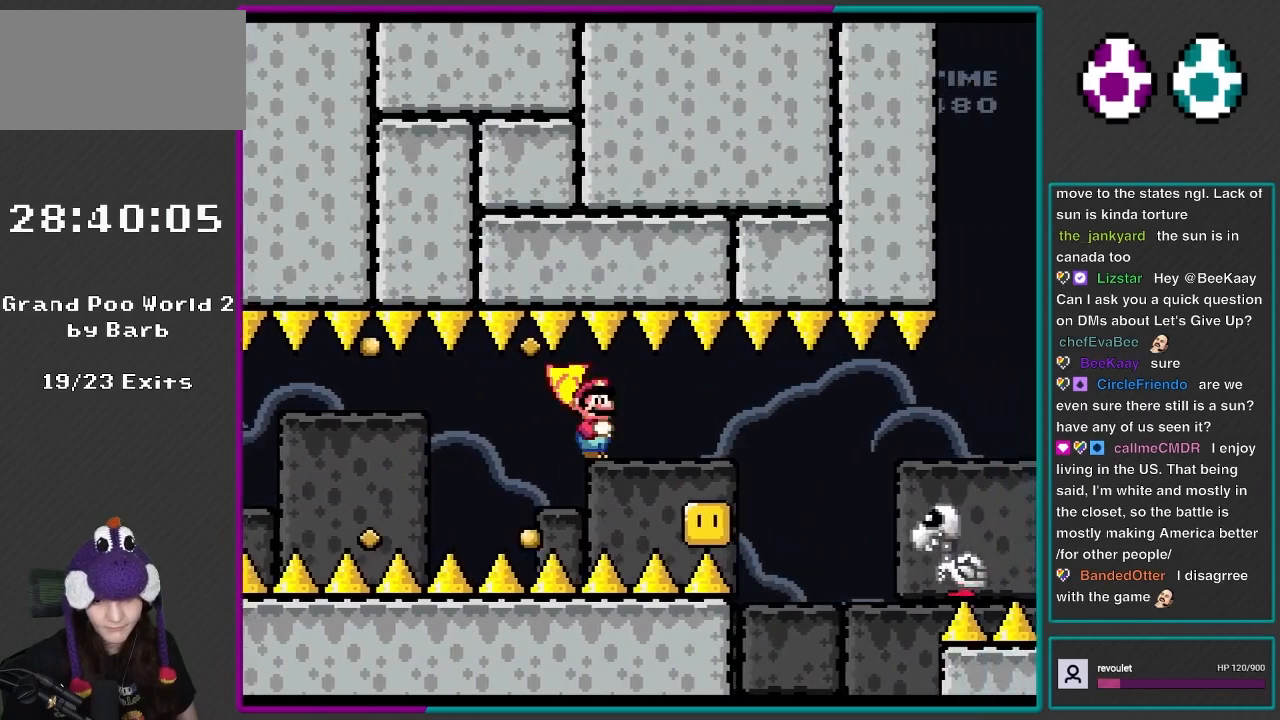
{"buttons": ["A", "X", "DPAD_RIGHT"], "events": []}
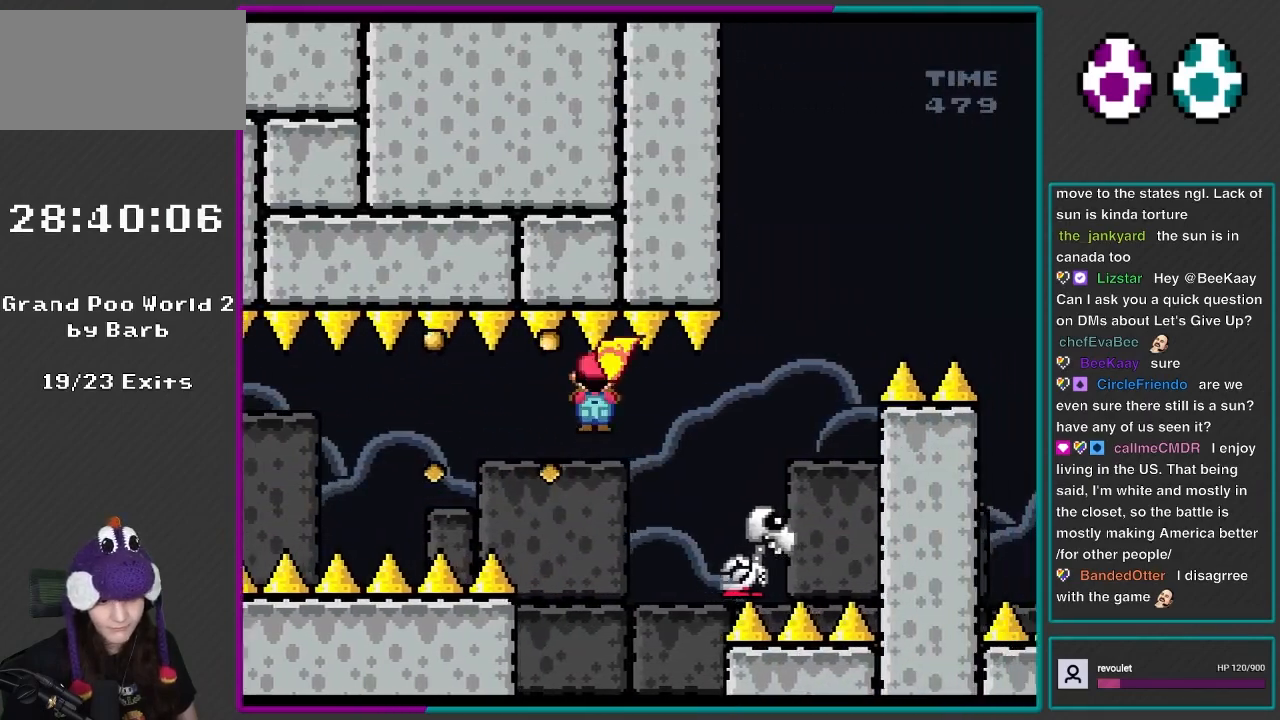
{"buttons": ["A", "X", "DPAD_RIGHT"], "events": []}
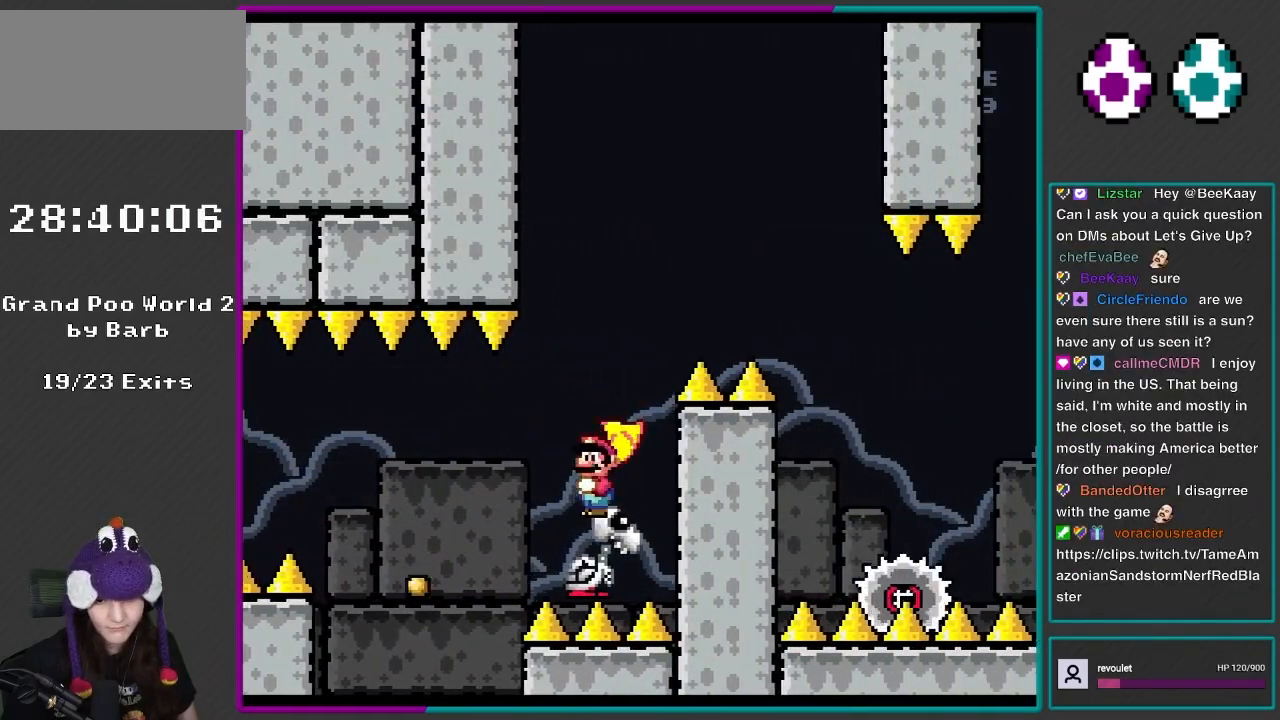
{"buttons": ["A", "X", "DPAD_RIGHT"], "events": [[33, "DPAD_LEFT", "down"], [33, "DPAD_RIGHT", "up"], [200, "DPAD_LEFT", "up"], [233, "DPAD_RIGHT", "down"], [267, "DPAD_DOWN", "down"], [317, "DPAD_DOWN", "up"]]}
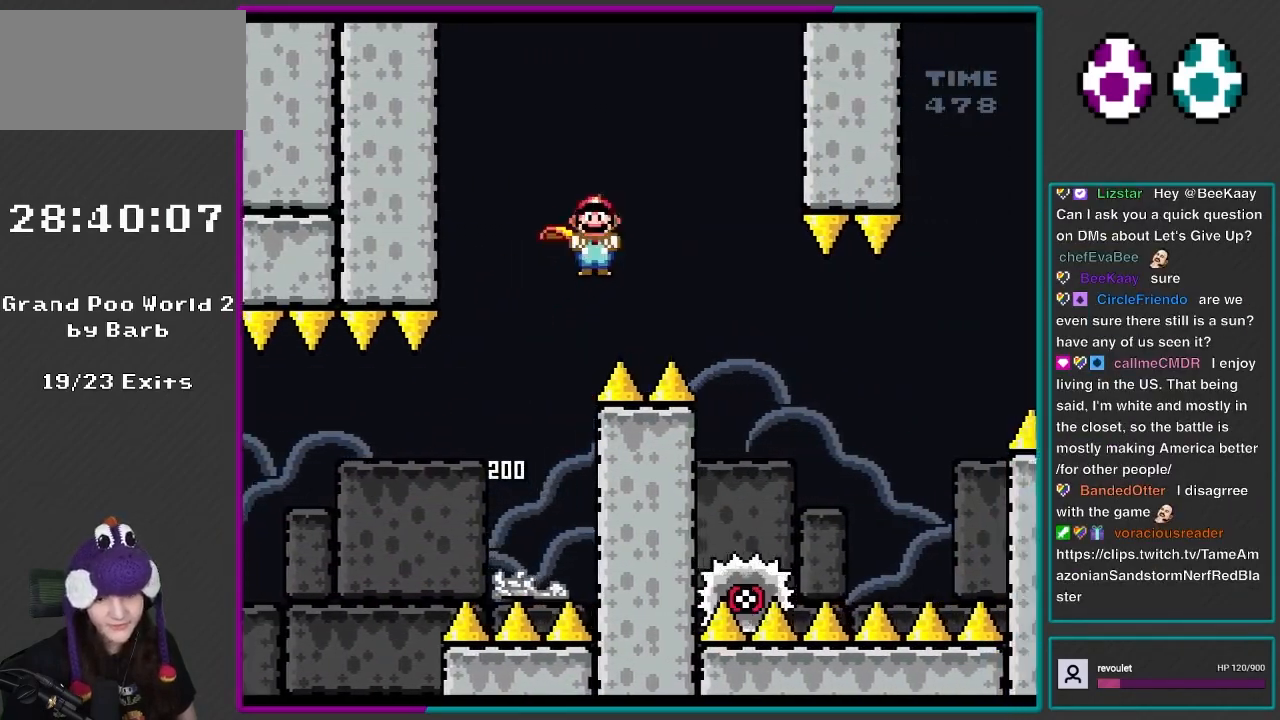
{"buttons": ["A", "X", "DPAD_LEFT"], "events": [[400, "DPAD_LEFT", "down"], [400, "DPAD_RIGHT", "up"]]}
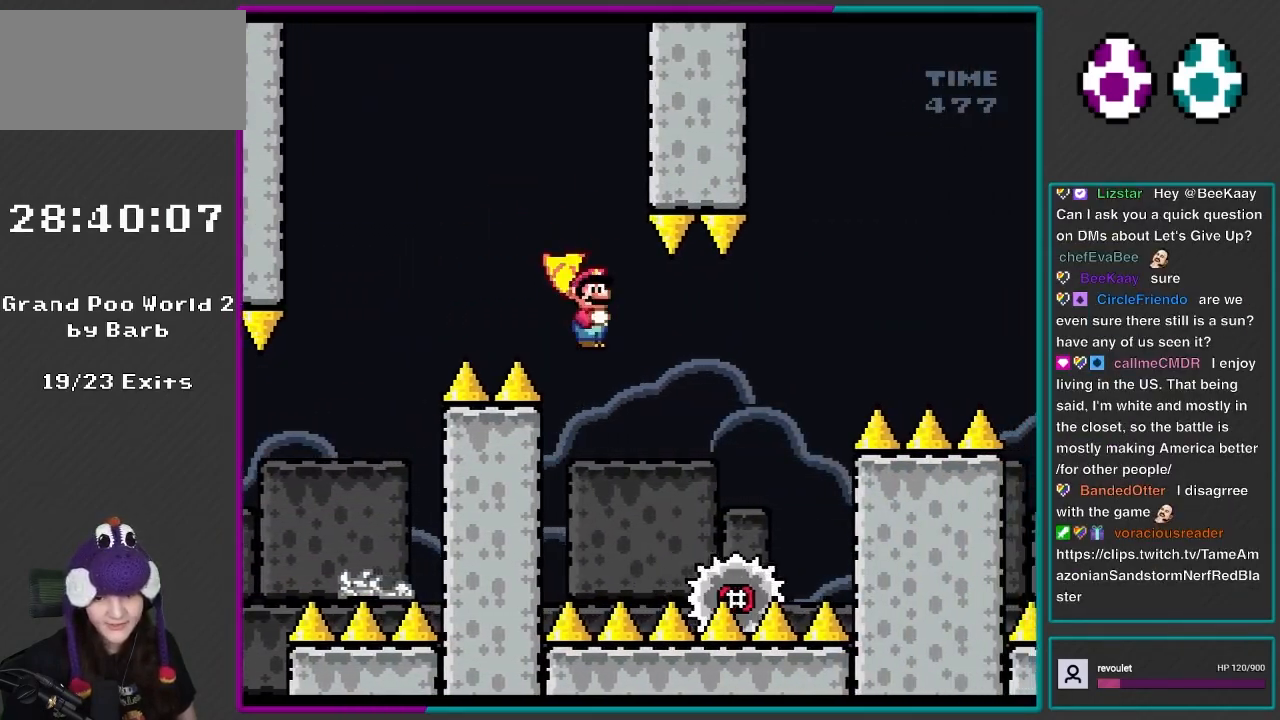
{"buttons": ["A", "X", "DPAD_LEFT"], "events": [[83, "DPAD_LEFT", "up"], [117, "DPAD_RIGHT", "down"], [283, "A", "up"], [433, "A", "down"], [467, "DPAD_LEFT", "down"], [467, "DPAD_RIGHT", "up"]]}
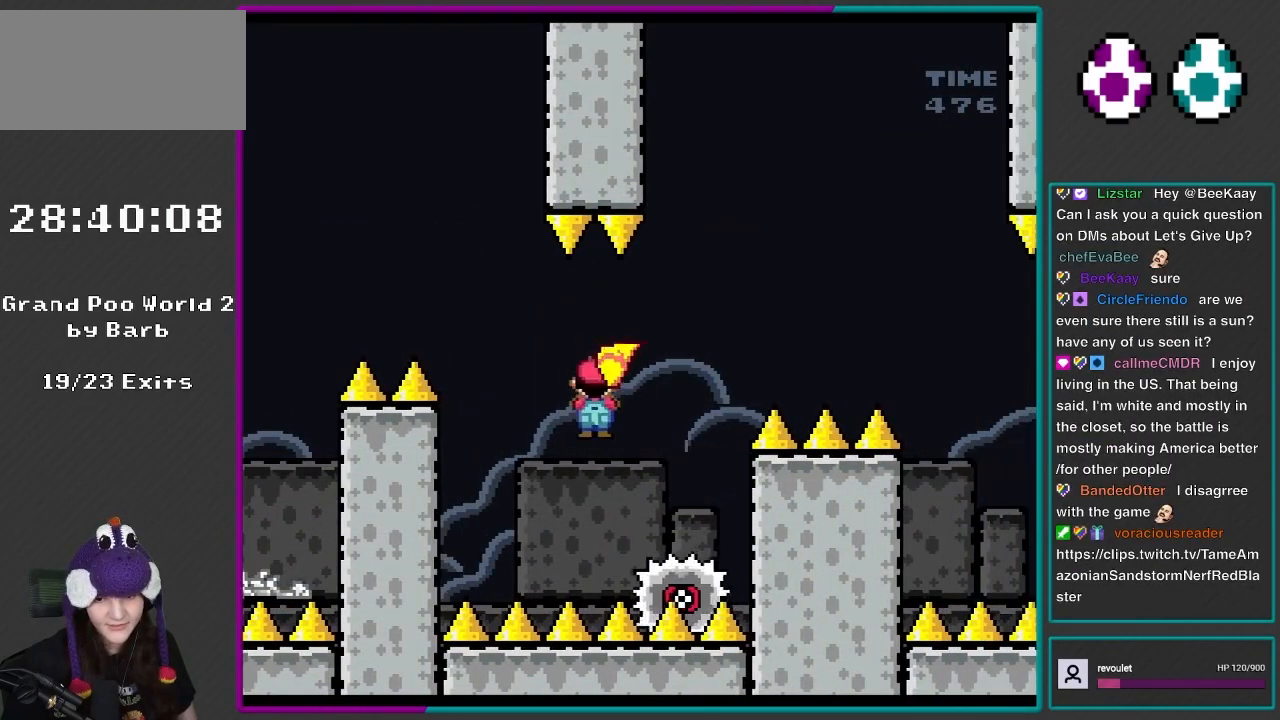
{"buttons": ["A", "X"], "events": [[50, "DPAD_UP", "down"], [117, "DPAD_UP", "up"], [200, "DPAD_LEFT", "up"], [267, "DPAD_LEFT", "down"], [350, "DPAD_UP", "down"], [383, "DPAD_UP", "up"], [467, "DPAD_LEFT", "up"]]}
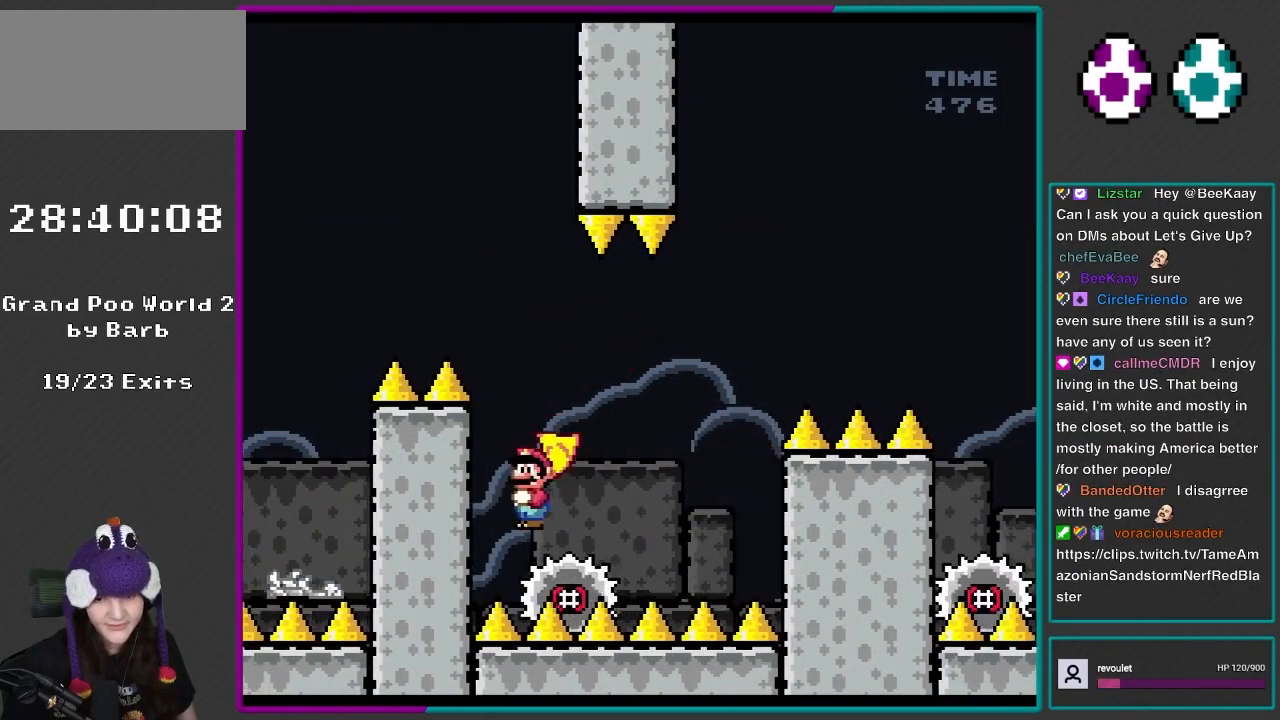
{"buttons": ["X", "DPAD_RIGHT"]}
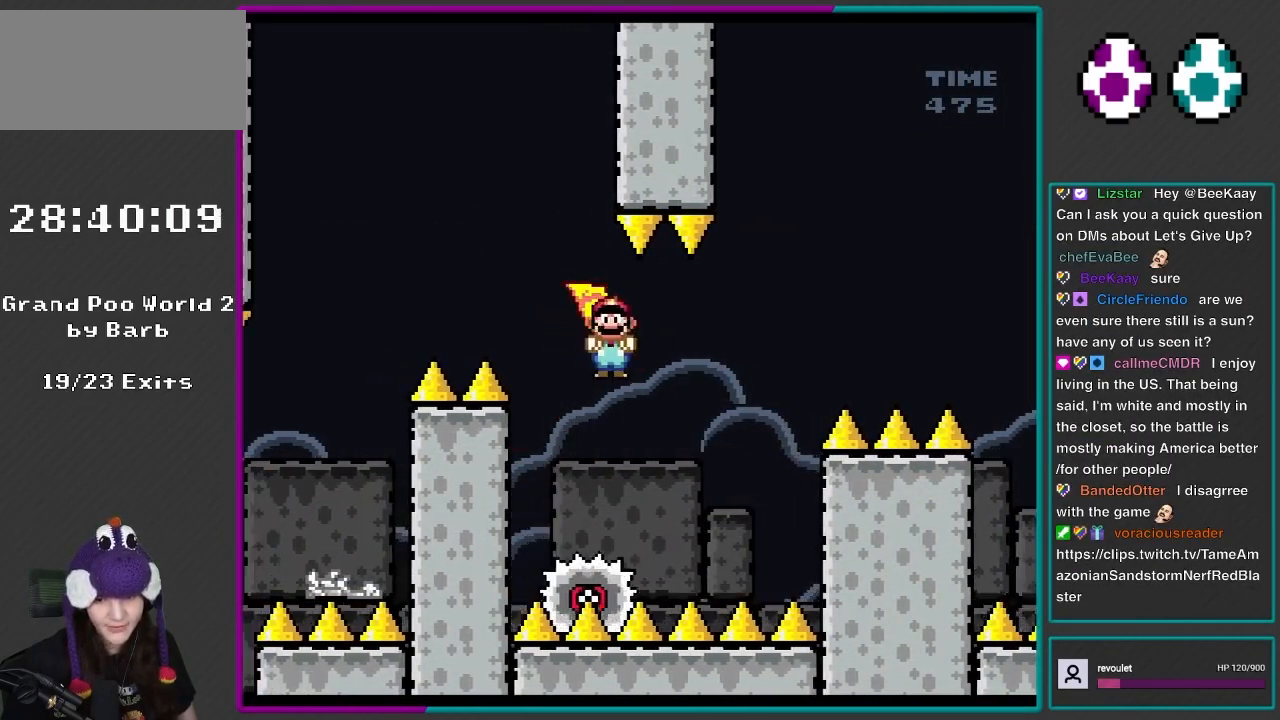
{"buttons": ["A", "X", "DPAD_UP", "DPAD_LEFT"], "events": [[350, "A", "down"], [367, "DPAD_RIGHT", "up"], [400, "DPAD_LEFT", "down"], [400, "DPAD_UP", "down"]]}
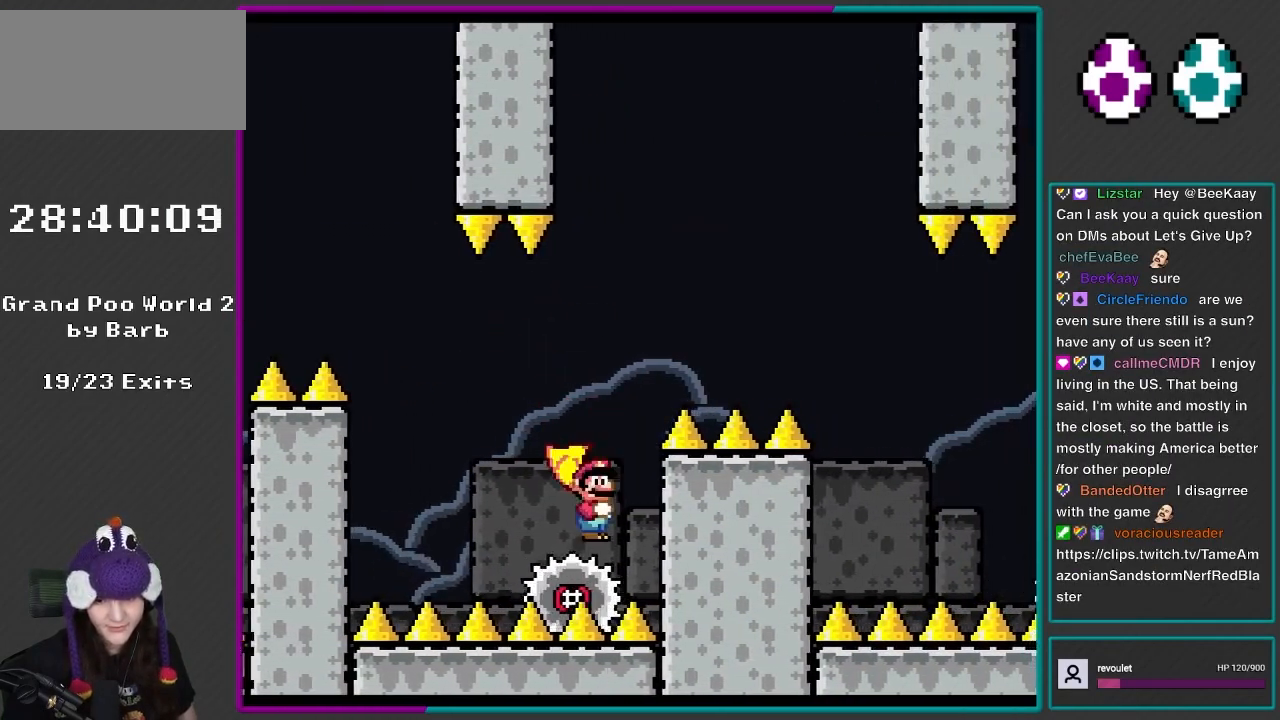
{"buttons": ["A", "X", "DPAD_RIGHT"]}
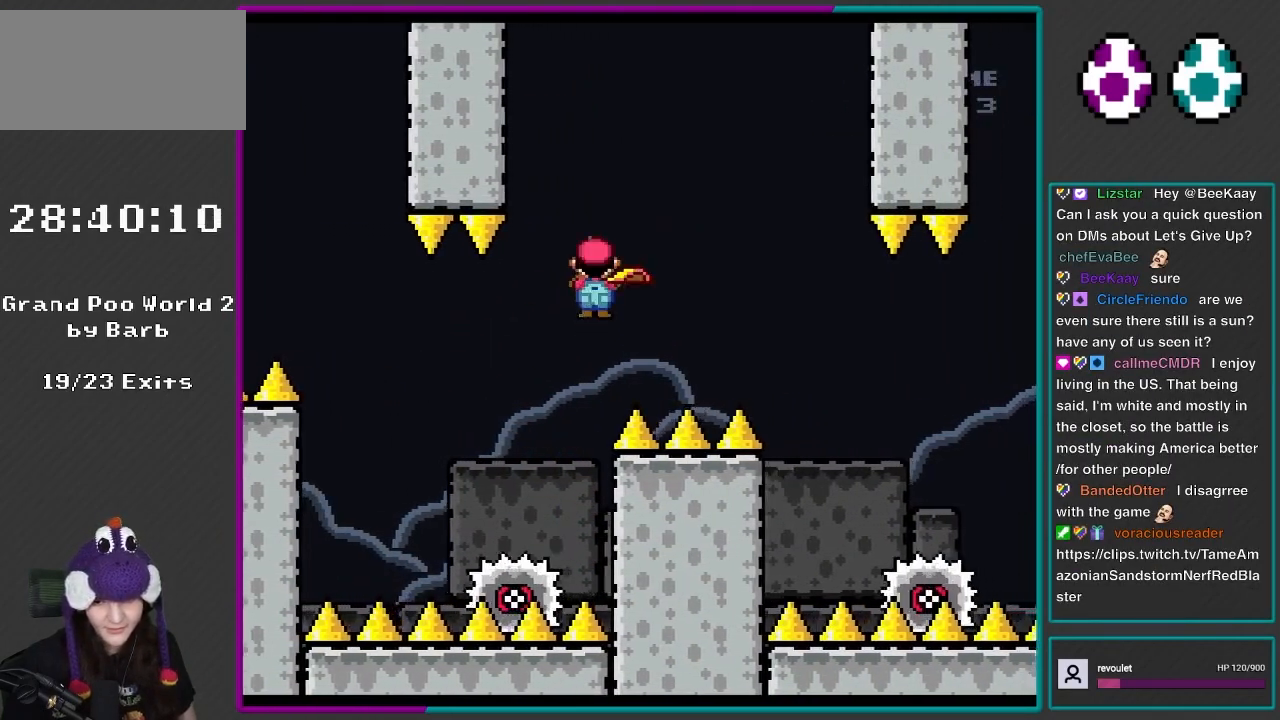
{"buttons": ["A", "X", "DPAD_RIGHT"], "events": []}
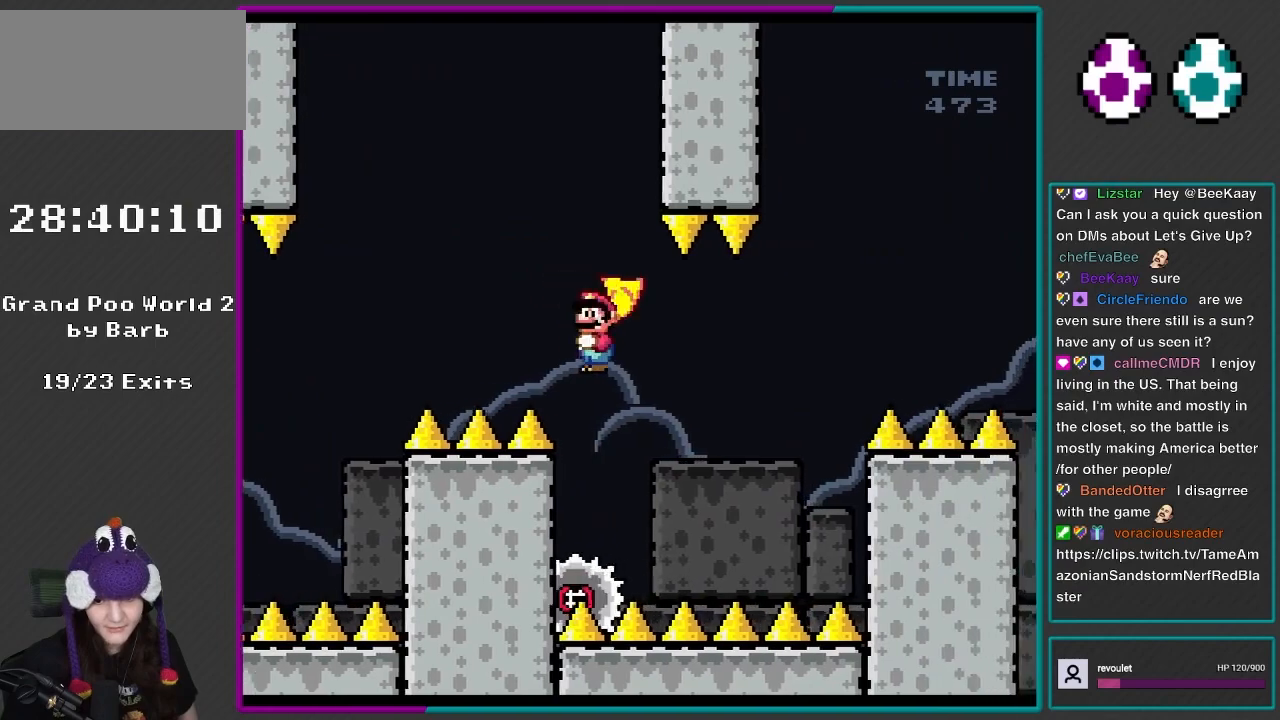
{"buttons": ["A", "X", "DPAD_RIGHT"], "events": []}
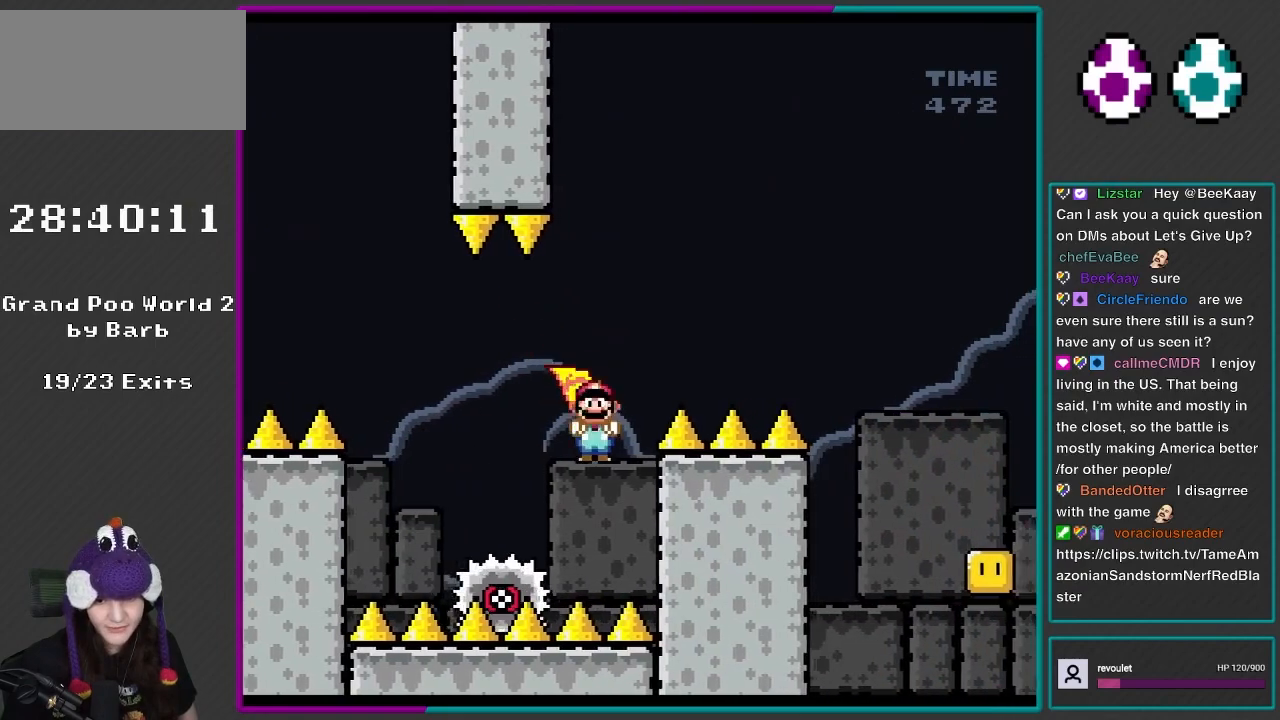
{"buttons": ["A", "X", "DPAD_UP", "DPAD_LEFT"]}
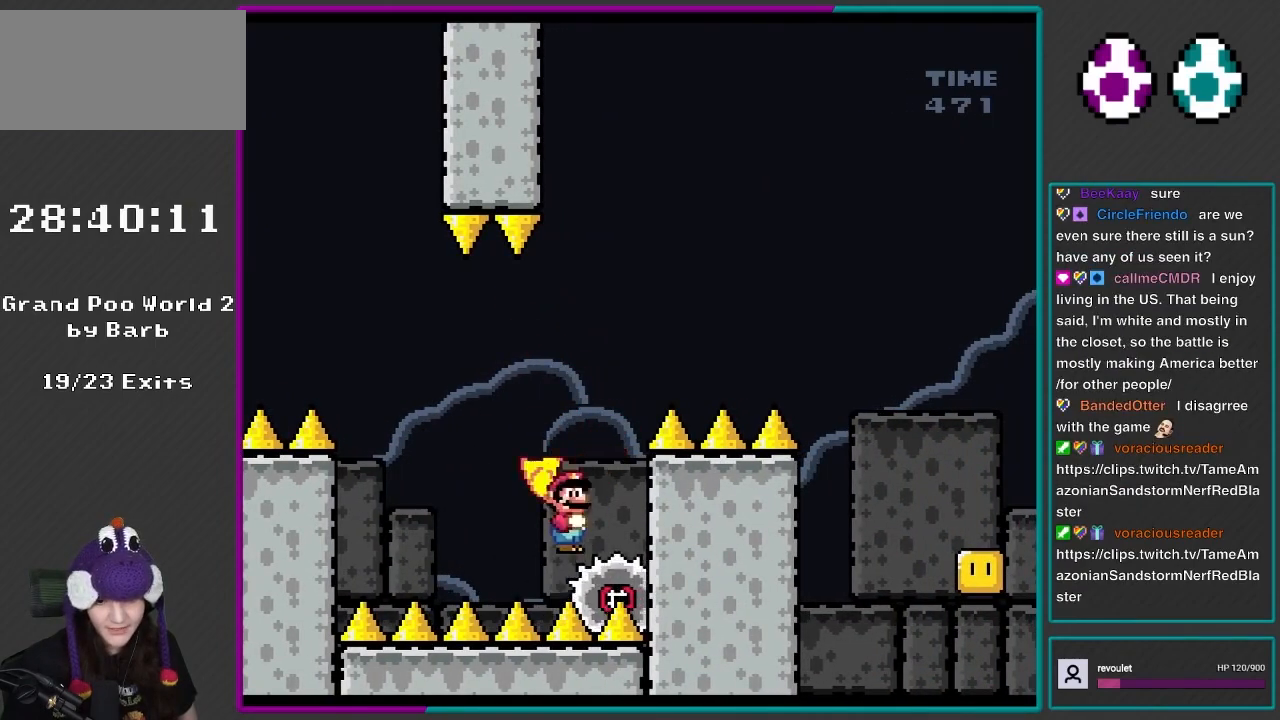
{"buttons": ["A", "X", "DPAD_RIGHT"], "events": [[33, "DPAD_UP", "up"], [100, "DPAD_LEFT", "up"], [150, "DPAD_RIGHT", "down"]]}
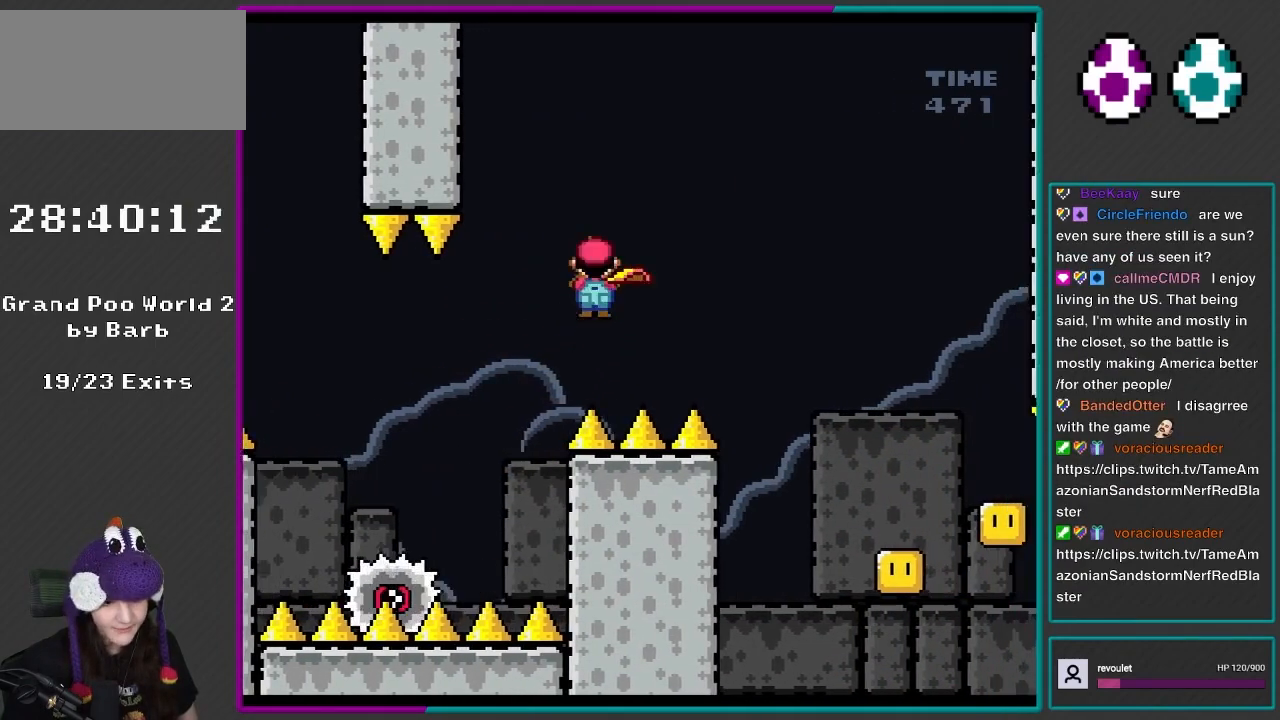
{"buttons": ["A", "X", "DPAD_RIGHT"], "events": []}
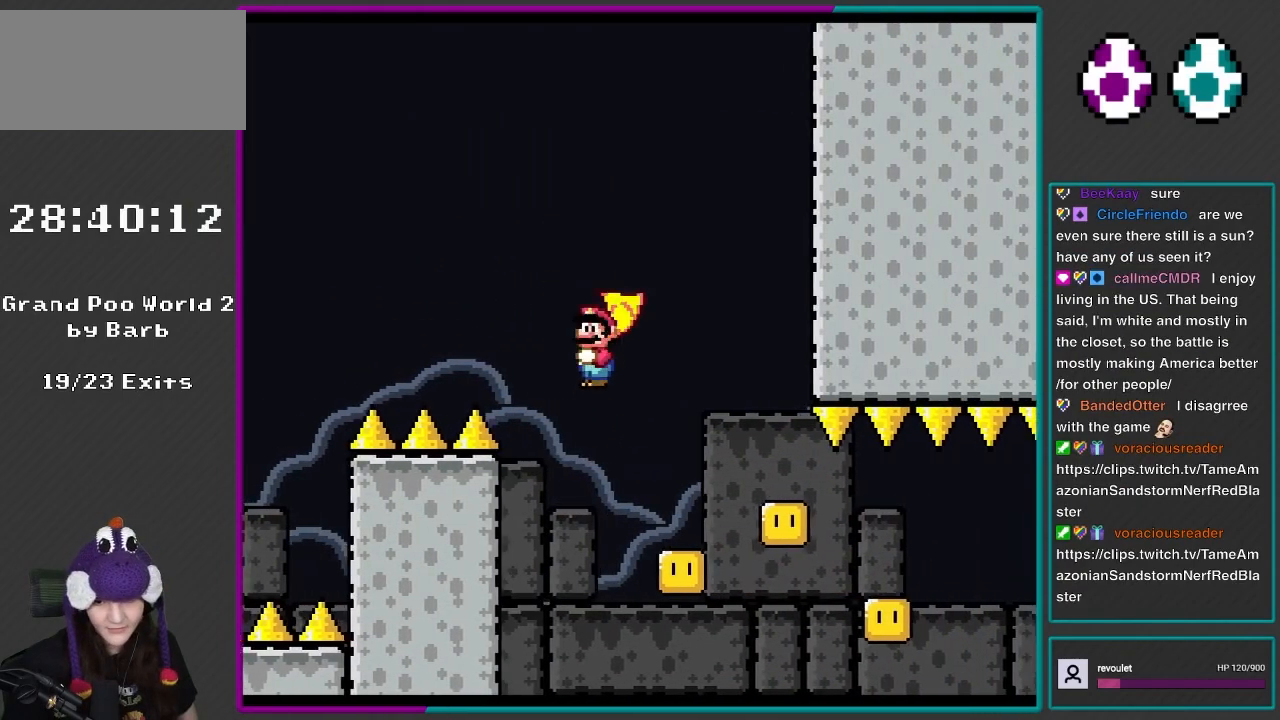
{"buttons": ["A", "X", "DPAD_RIGHT"], "events": [[200, "DPAD_LEFT", "down"], [200, "DPAD_RIGHT", "up"], [200, "DPAD_UP", "down"], [350, "DPAD_UP", "up"], [383, "DPAD_LEFT", "up"], [400, "DPAD_RIGHT", "down"]]}
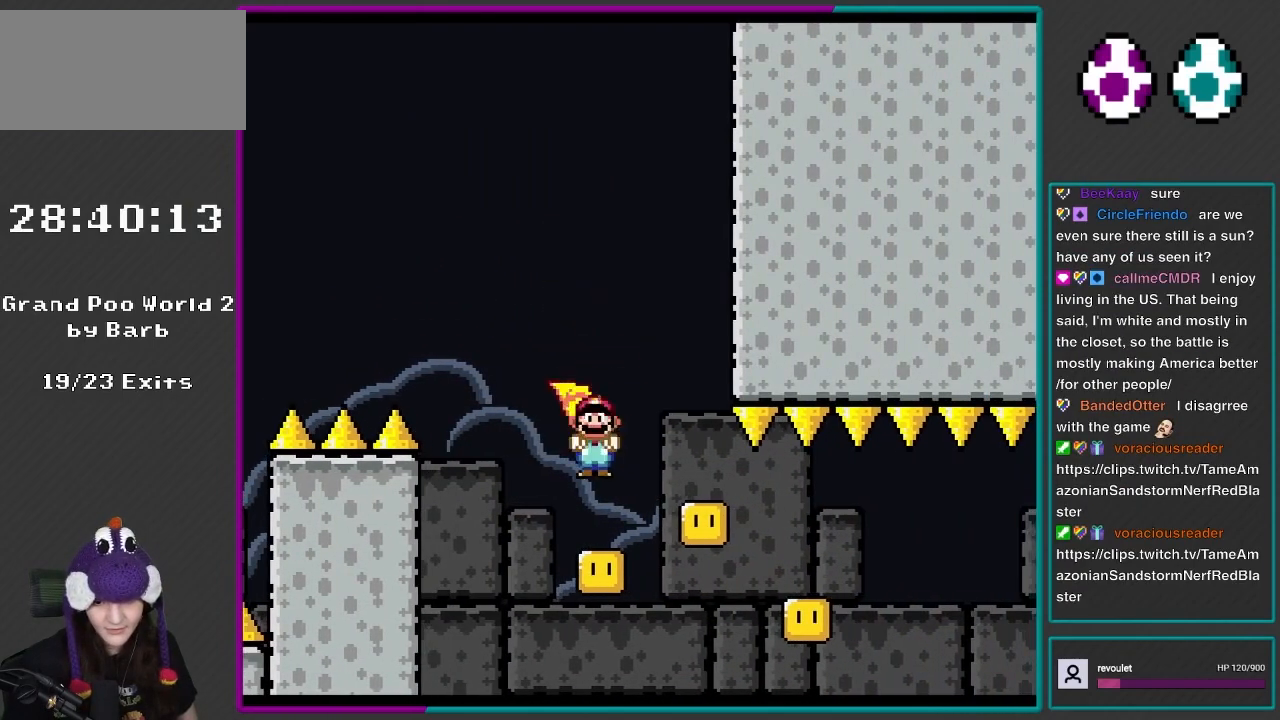
{"buttons": ["A", "X", "DPAD_RIGHT"]}
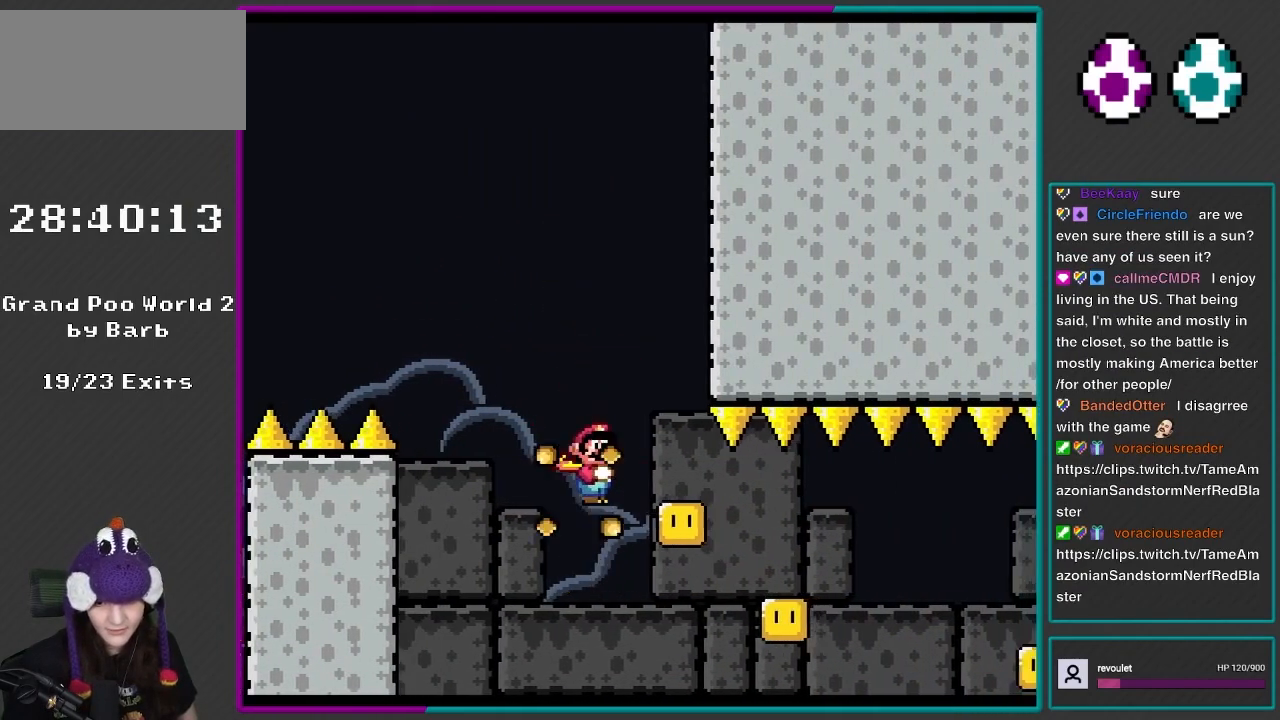
{"buttons": ["A", "X"], "events": [[233, "DPAD_DOWN", "down"], [283, "DPAD_DOWN", "up"], [283, "DPAD_LEFT", "down"], [283, "DPAD_RIGHT", "up"], [433, "DPAD_LEFT", "up"]]}
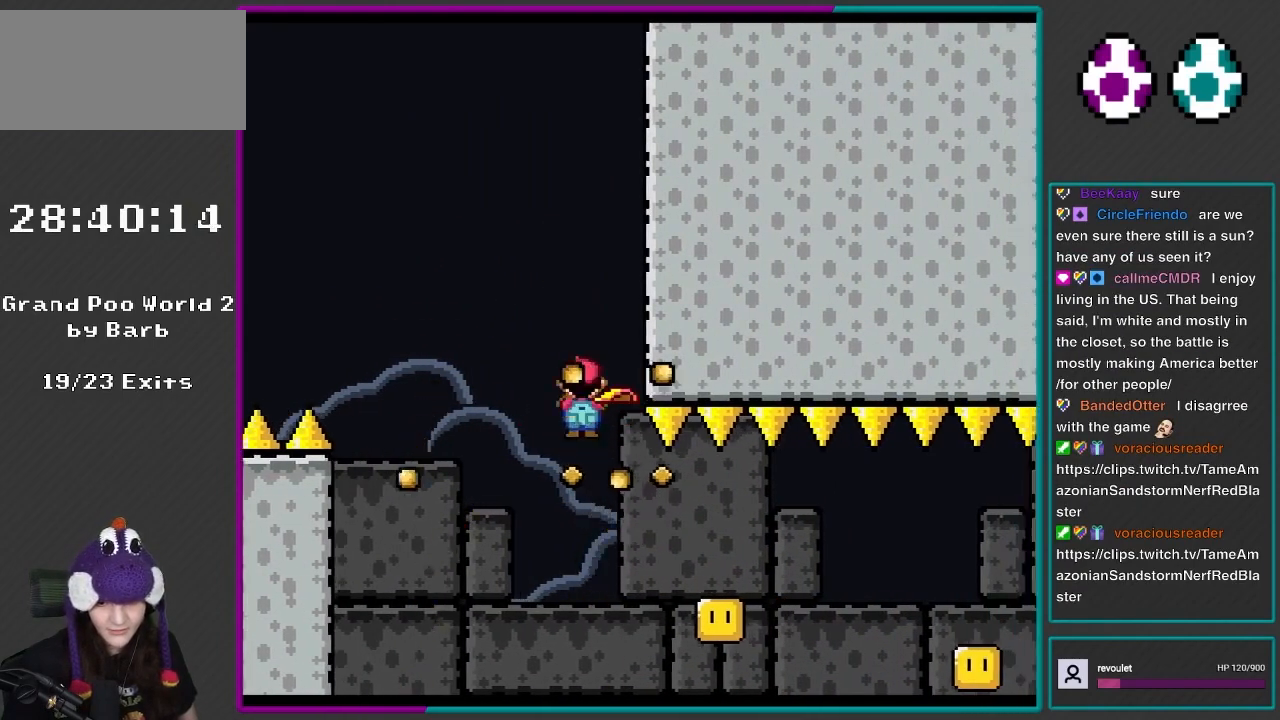
{"buttons": ["A", "X"], "events": [[150, "DPAD_LEFT", "down"], [233, "DPAD_LEFT", "up"], [267, "DPAD_RIGHT", "down"], [467, "DPAD_RIGHT", "up"]]}
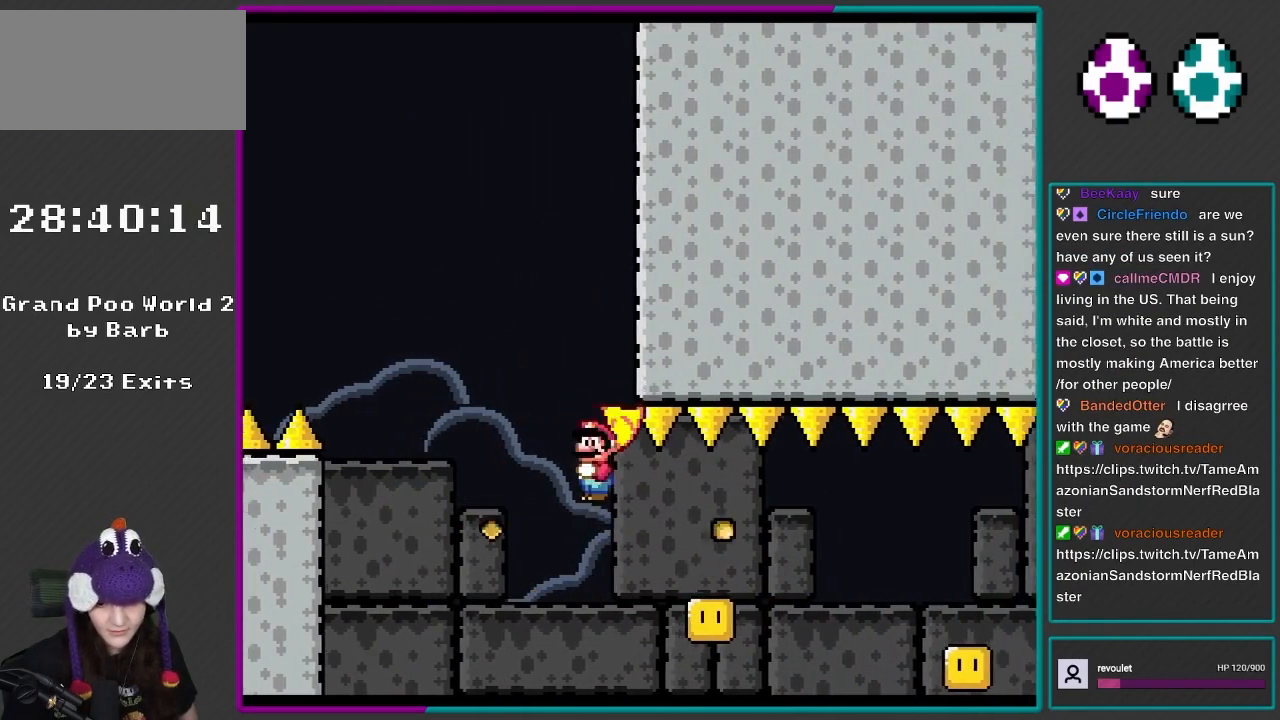
{"buttons": ["A", "X", "DPAD_DOWN"], "events": [[167, "DPAD_RIGHT", "down"], [267, "DPAD_RIGHT", "up"], [433, "DPAD_LEFT", "down"], [500, "DPAD_DOWN", "down"], [500, "DPAD_LEFT", "up"]]}
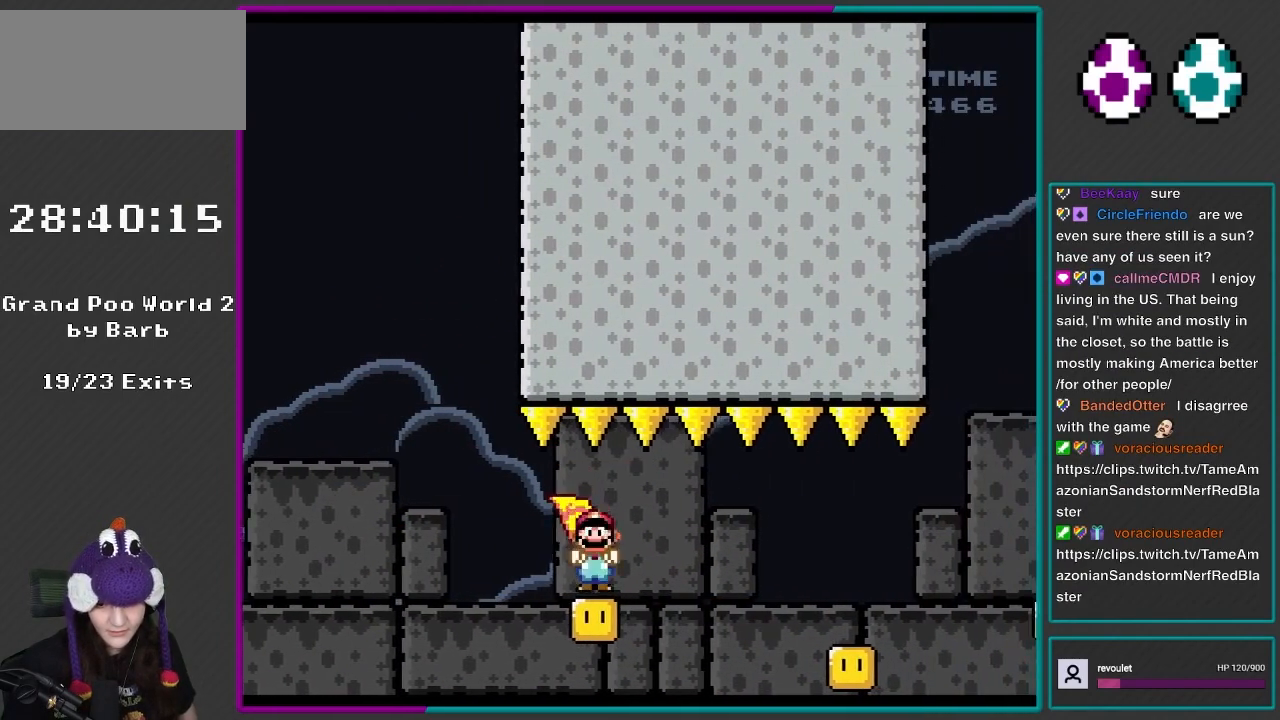
{"buttons": ["A", "X", "DPAD_RIGHT"], "events": [[33, "DPAD_RIGHT", "down"], [83, "DPAD_DOWN", "up"]]}
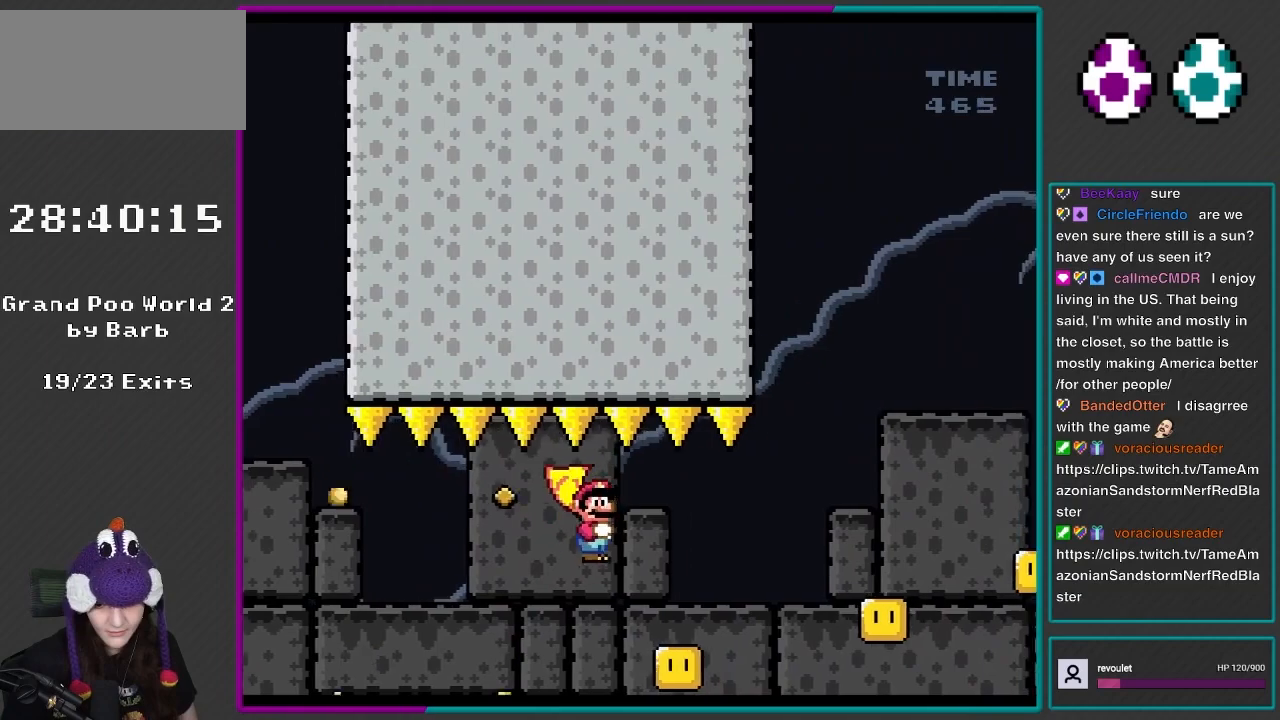
{"buttons": ["A", "X", "DPAD_RIGHT"], "events": [[233, "DPAD_LEFT", "down"], [233, "DPAD_RIGHT", "up"], [233, "DPAD_UP", "down"], [367, "DPAD_UP", "up"], [400, "DPAD_LEFT", "up"], [400, "DPAD_UP", "down"], [433, "DPAD_RIGHT", "down"], [433, "DPAD_UP", "up"]]}
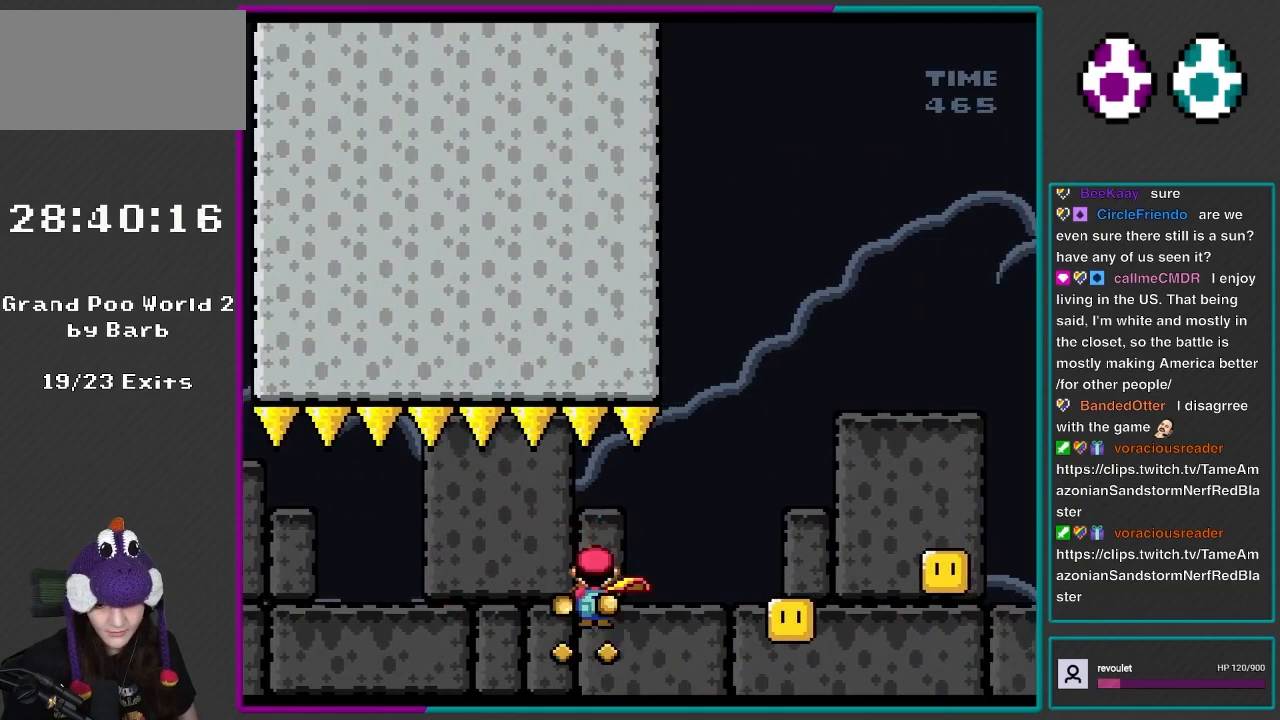
{"buttons": ["A", "X", "DPAD_RIGHT"], "events": []}
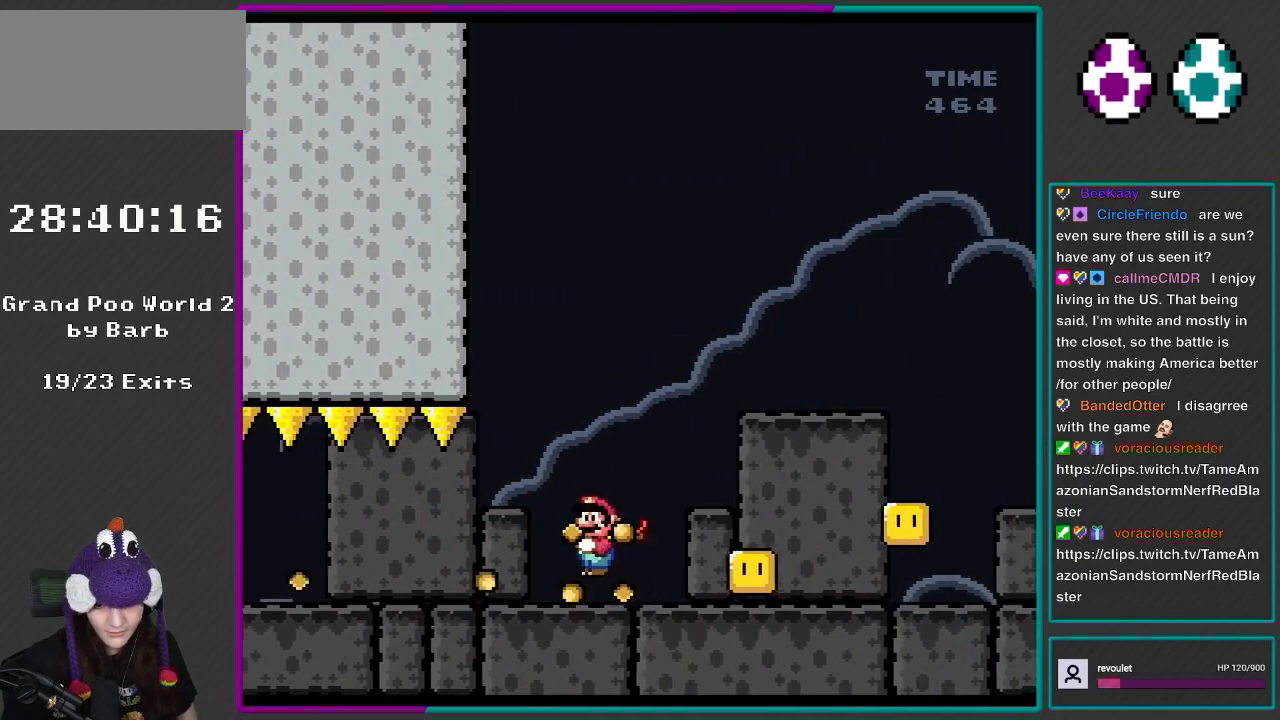
{"buttons": ["A", "X", "DPAD_RIGHT"], "events": []}
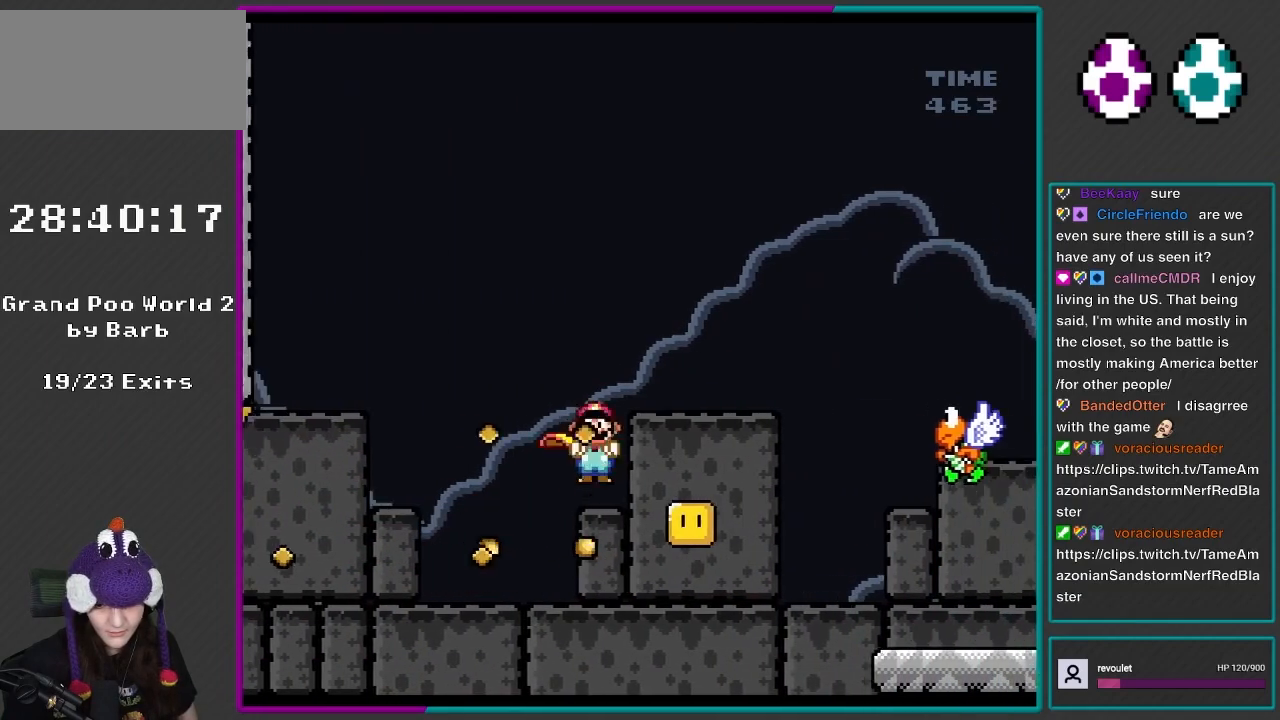
{"buttons": ["A", "X", "DPAD_RIGHT"], "events": []}